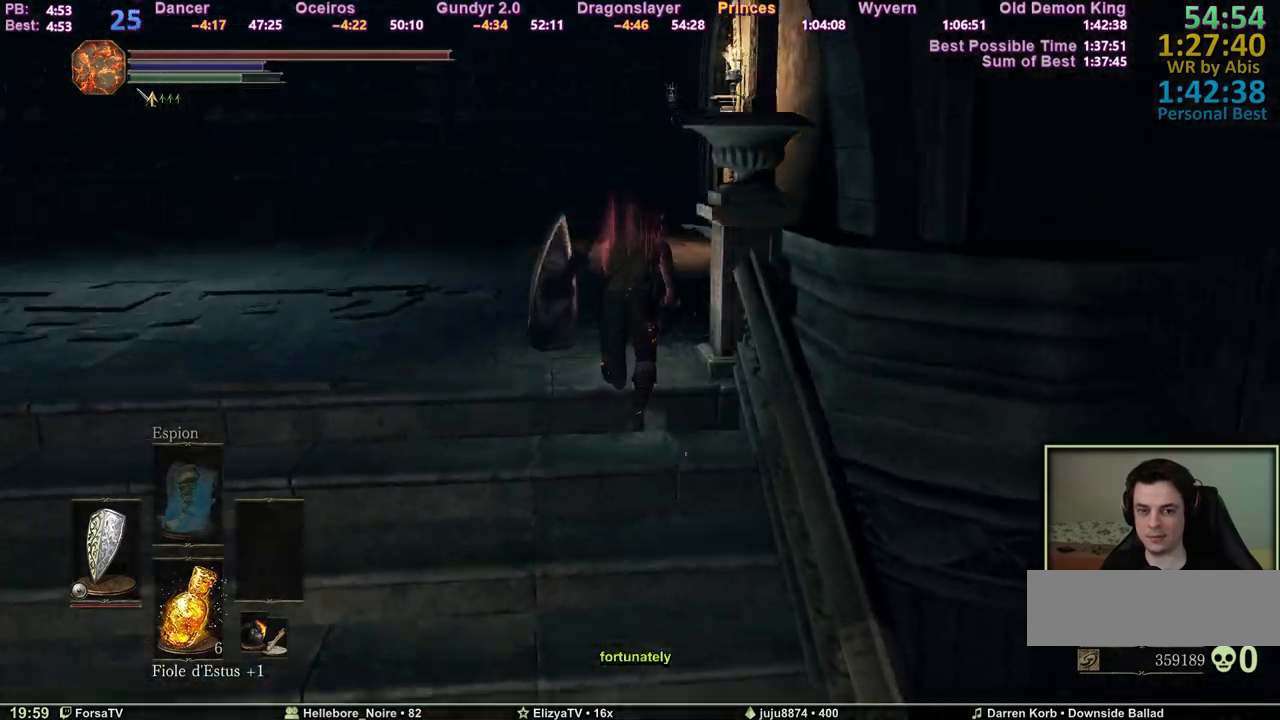
Gameplay with keyboard and mouse; each line is a JSON object with the keys and mouse buttons held at the frame after it. "events" lists presses ("down") and releases ("up") of "1", "2", "3", "4", "5", "6", "a", "c", "ctrl", "d", "e", "escape", "f", "g", "k", "l", "q", "r", "right", "s", "shift", "space", "tab", "z", "mouse_wheel" and "mouse_mb4" between this image and that frame as [ms after this image, input, new state], when the widget could be followed in between. "mouse_wheel", "mouse_mb4" = the "wheel", "mb4" buttons of the "mouse" list. No other keys are recorded. "wheel" means that the mouse wheel is clicked or scrolled. Mouse movement is not recorded. Not read: other_keys.
{"keys": ["space", "z"], "mouse": [], "events": []}
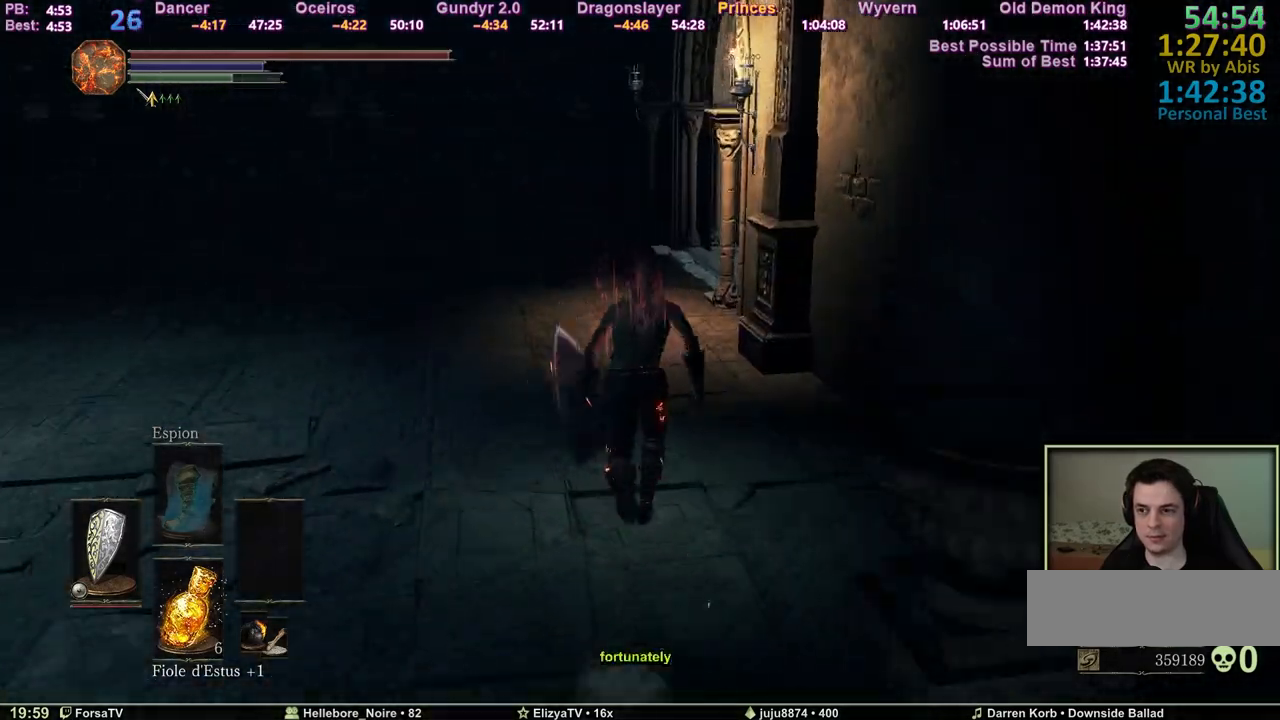
{"keys": ["space", "z"], "mouse": [], "events": []}
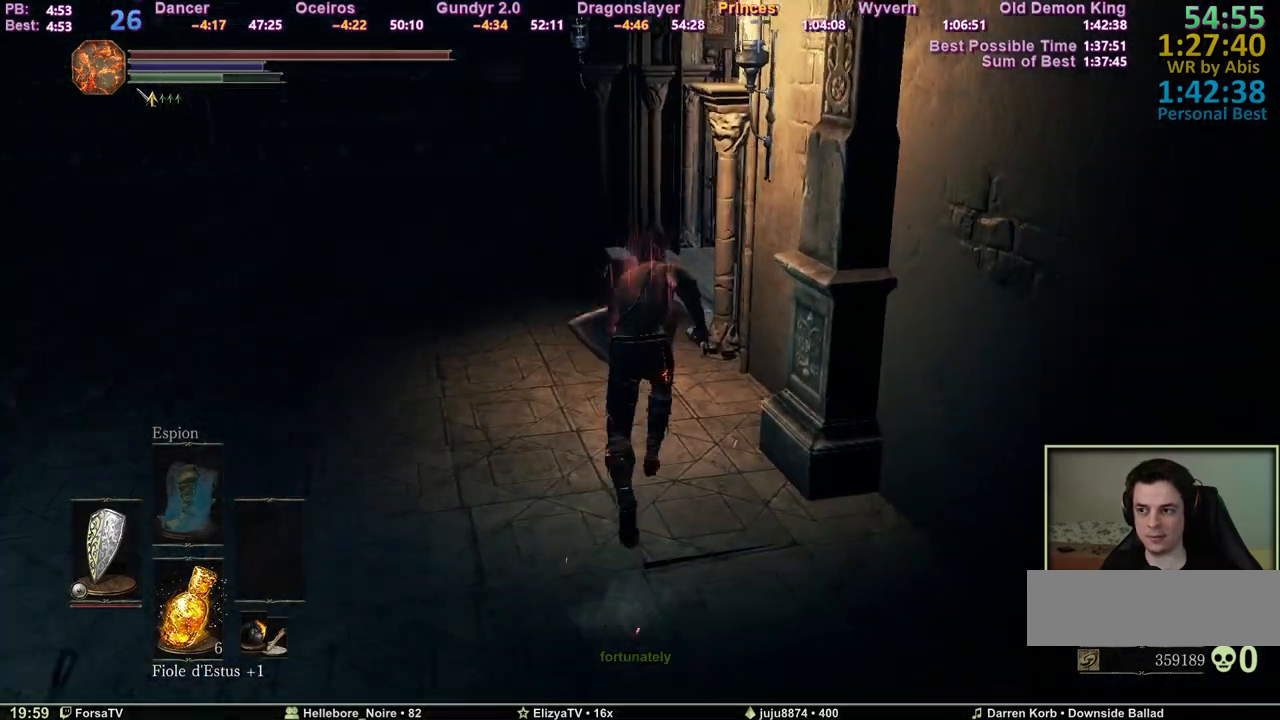
{"keys": ["space", "z"], "mouse": [], "events": []}
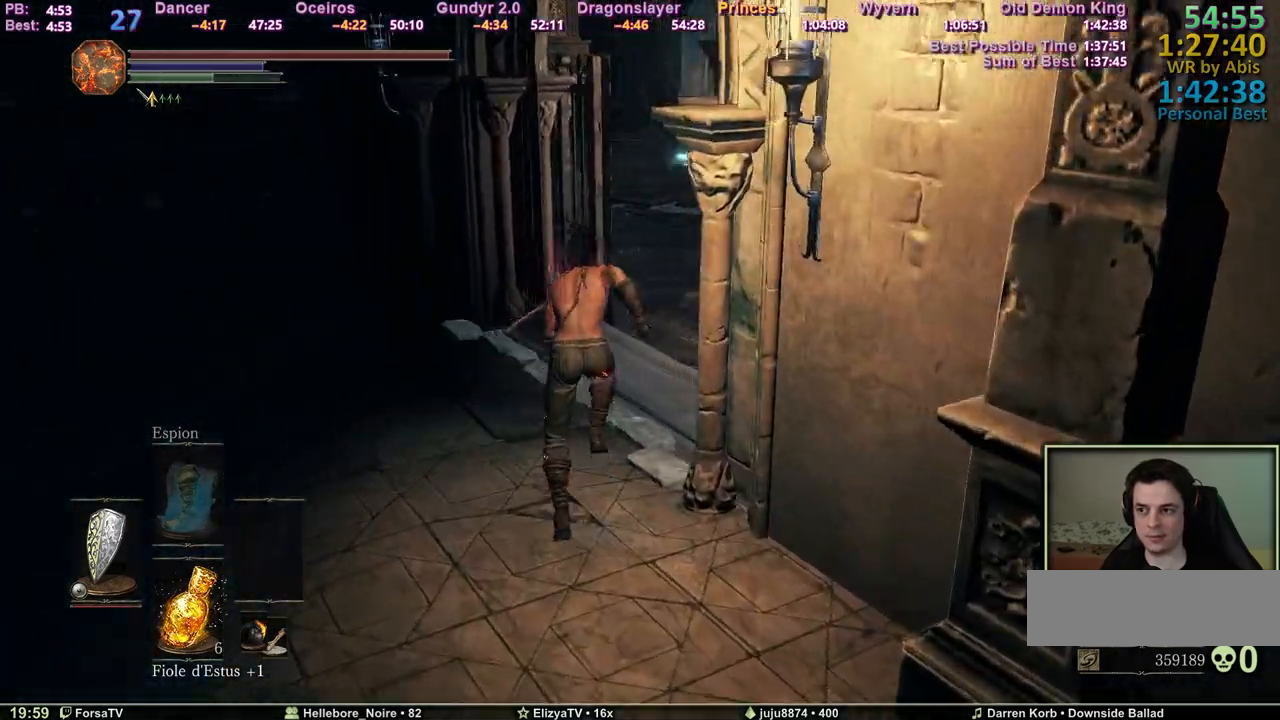
{"keys": ["space", "z"], "mouse": [], "events": []}
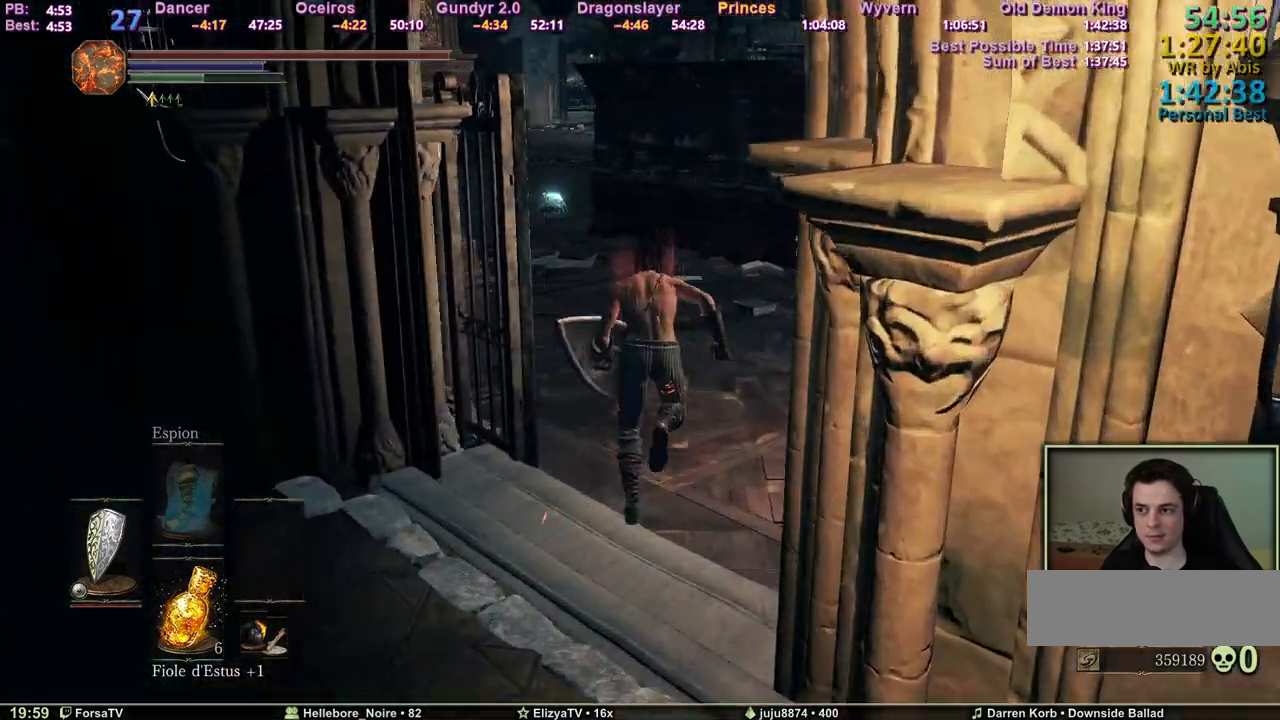
{"keys": ["space", "z"], "mouse": [], "events": []}
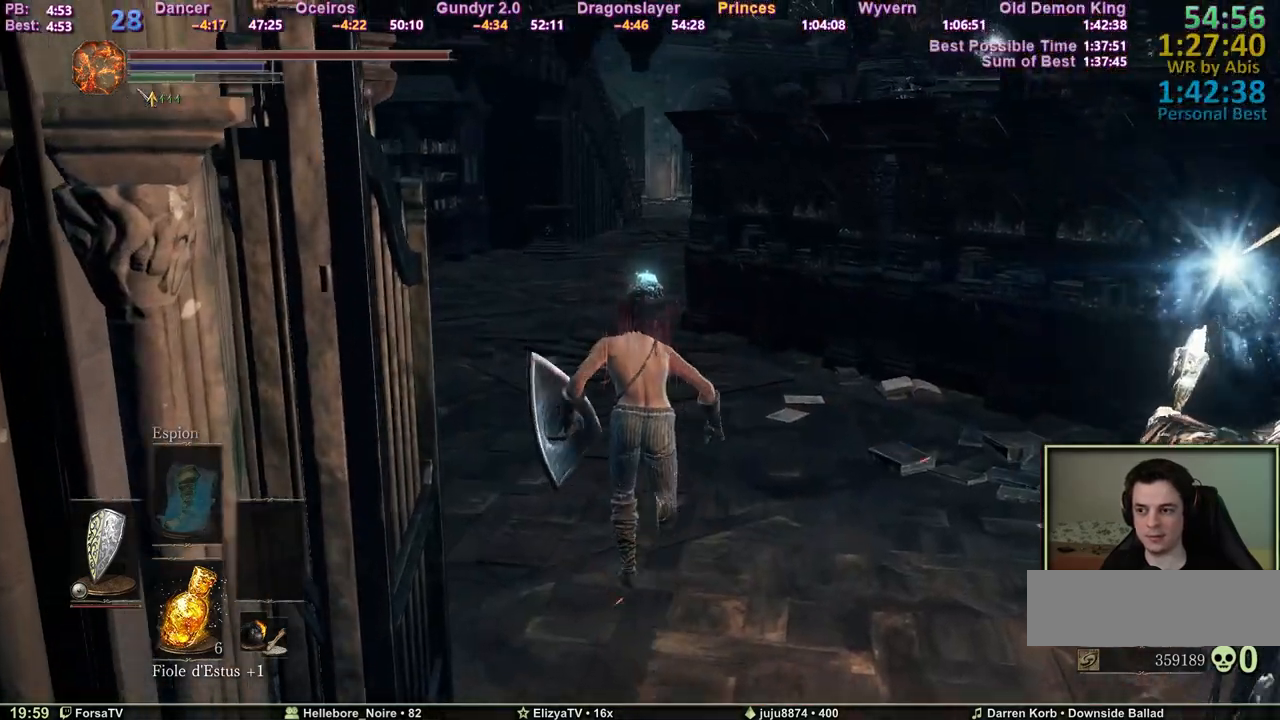
{"keys": ["space", "z"], "mouse": [], "events": []}
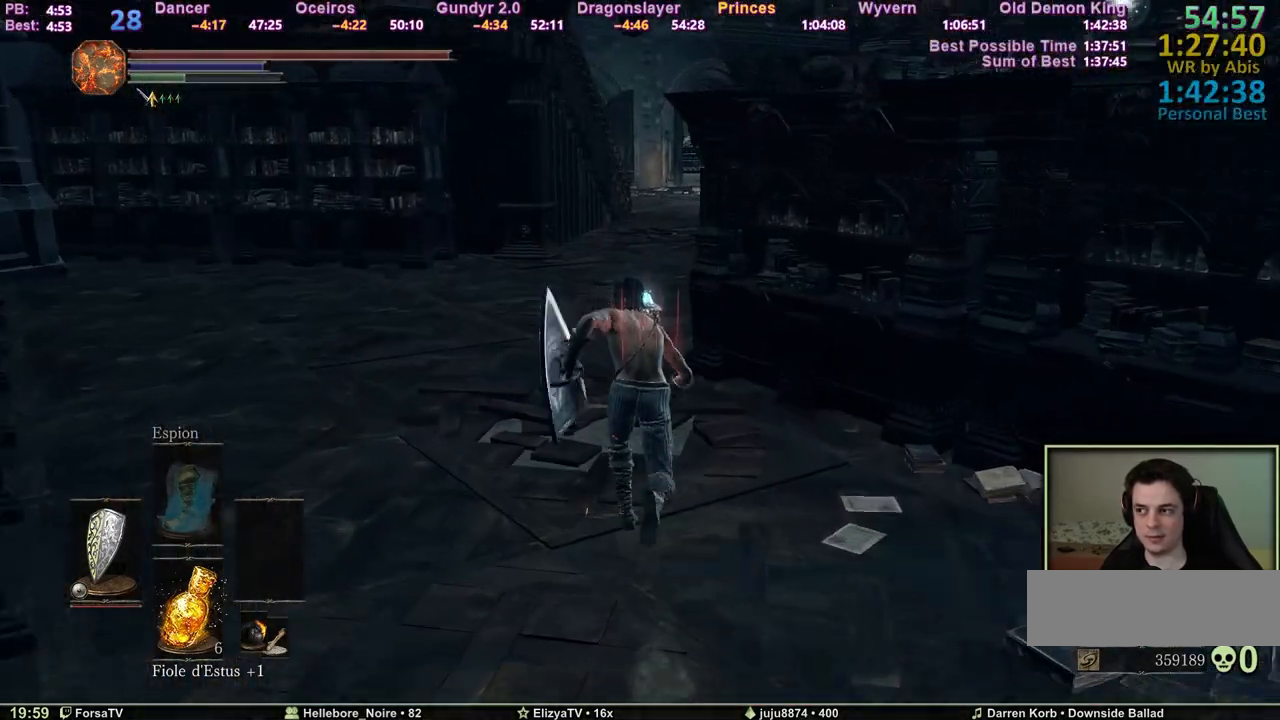
{"keys": ["space", "z"], "mouse": [], "events": []}
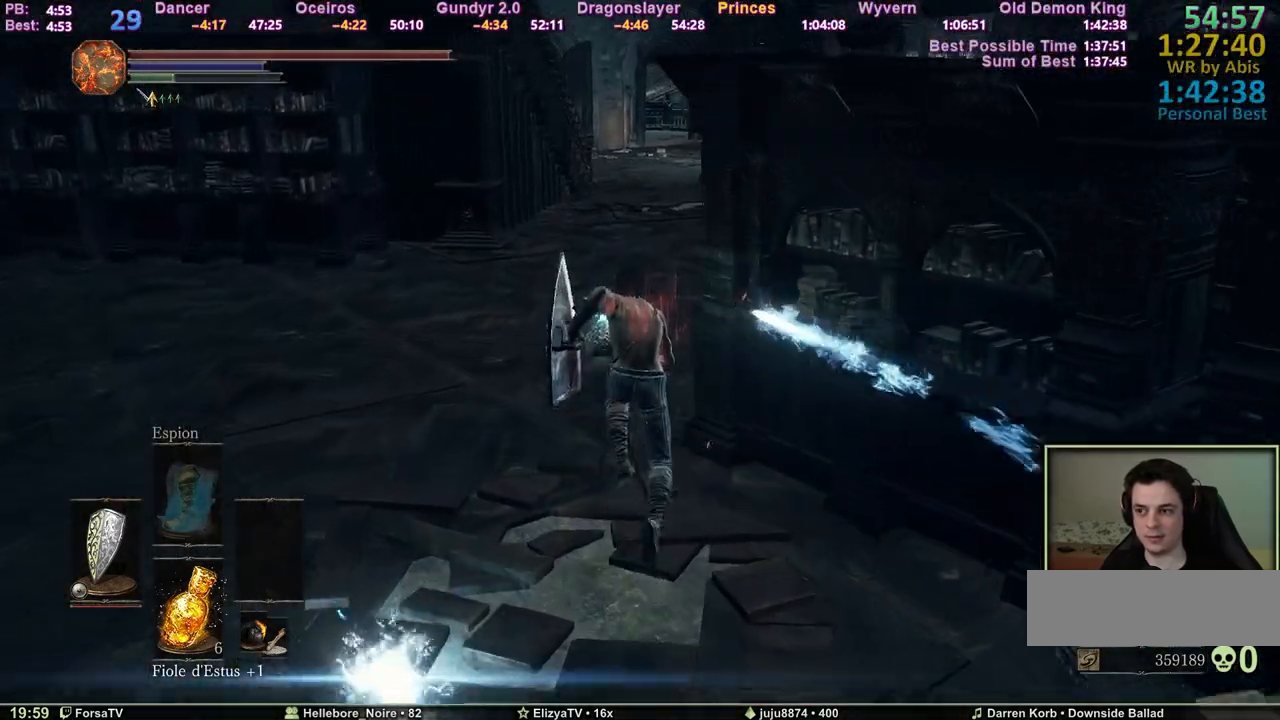
{"keys": ["space", "z"], "mouse": [], "events": [[367, "d", "down"], [500, "d", "up"]]}
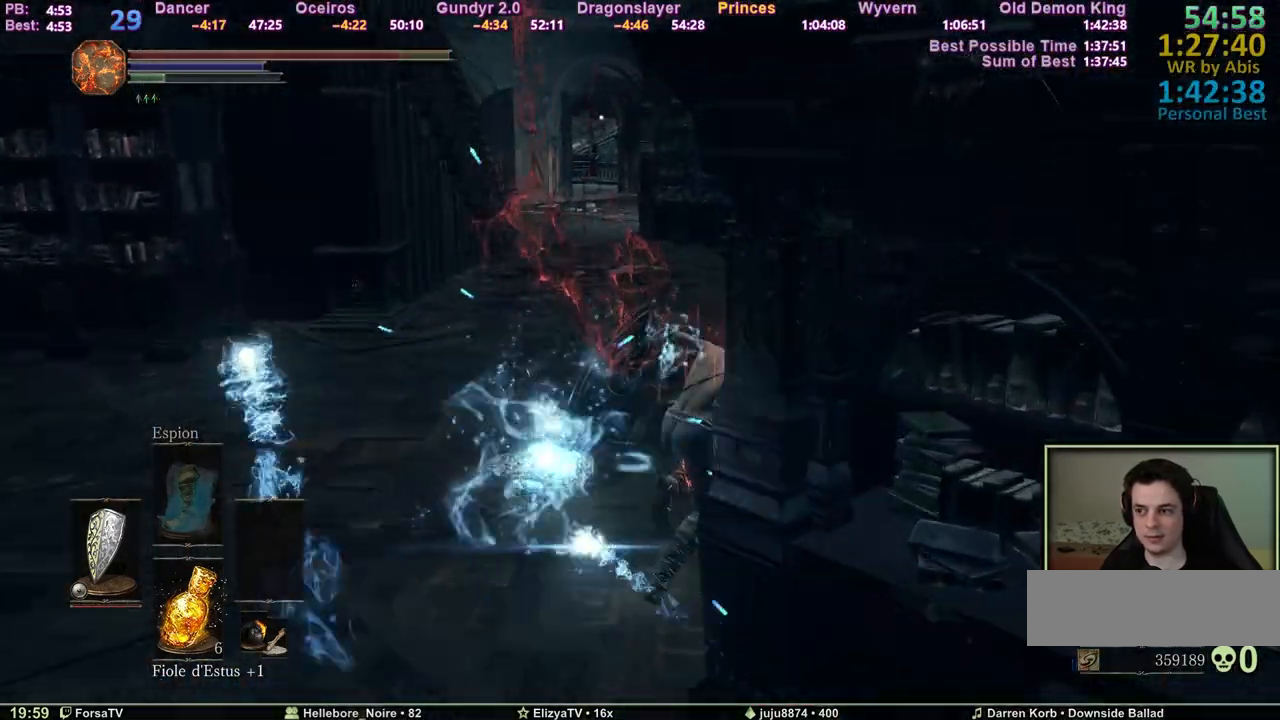
{"keys": ["z"], "mouse": [], "events": [[50, "space", "up"]]}
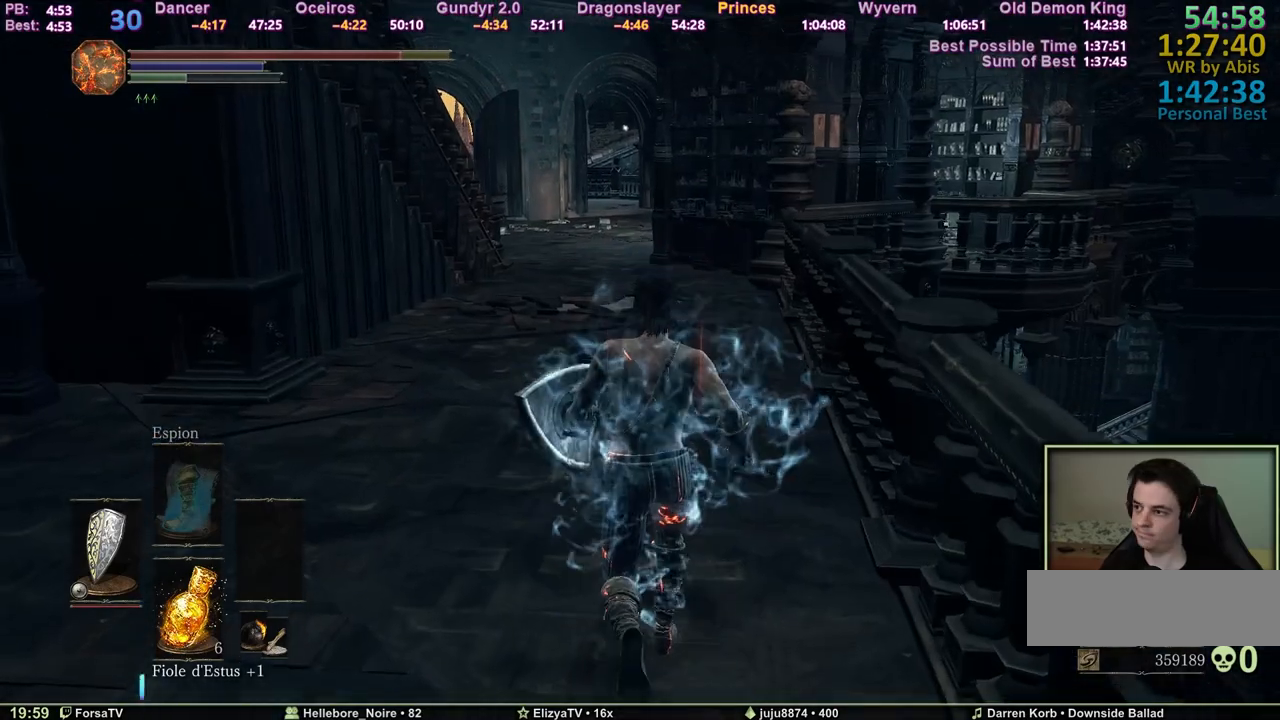
{"keys": ["space", "z"], "mouse": [], "events": [[483, "space", "down"]]}
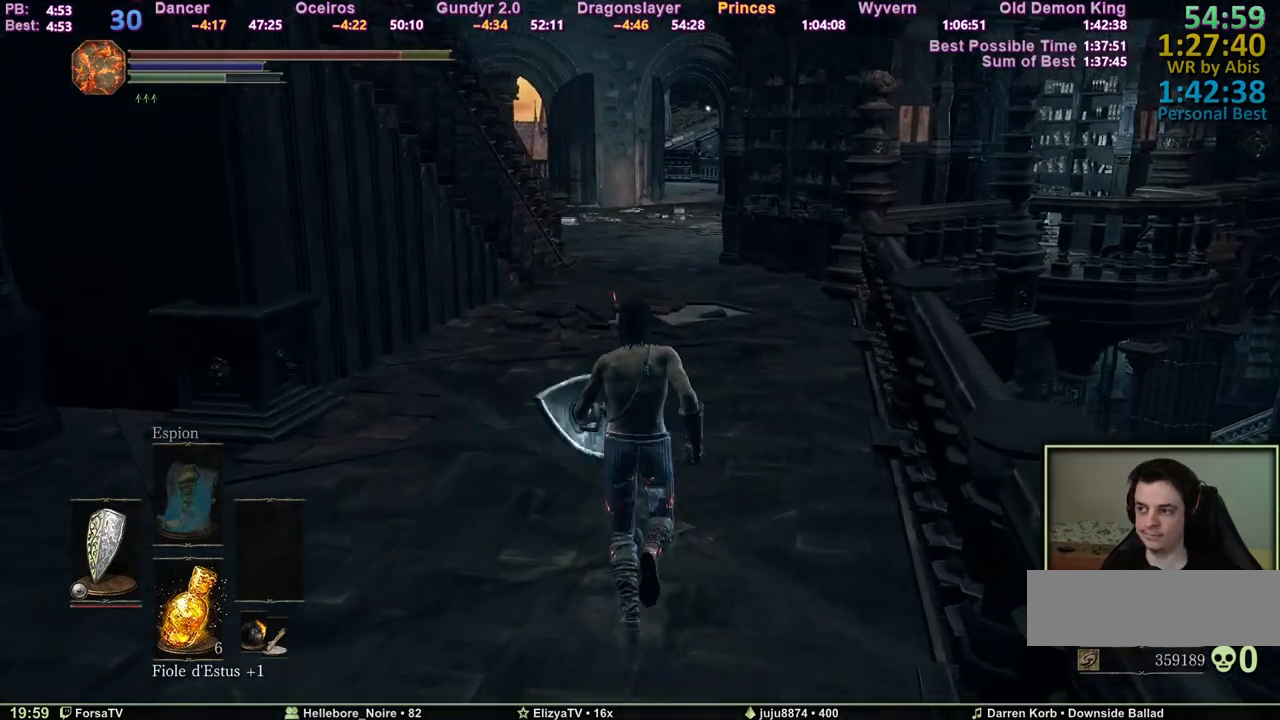
{"keys": ["space", "z"], "mouse": [], "events": []}
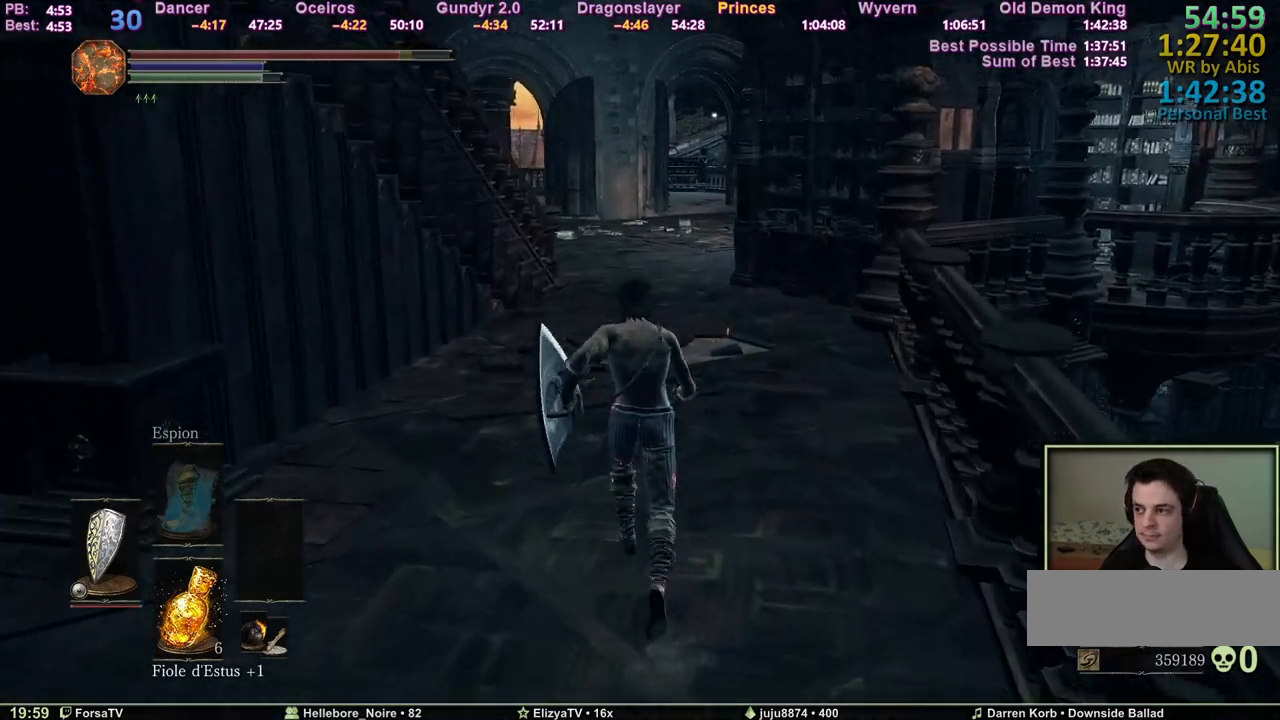
{"keys": ["space", "z"], "mouse": [], "events": []}
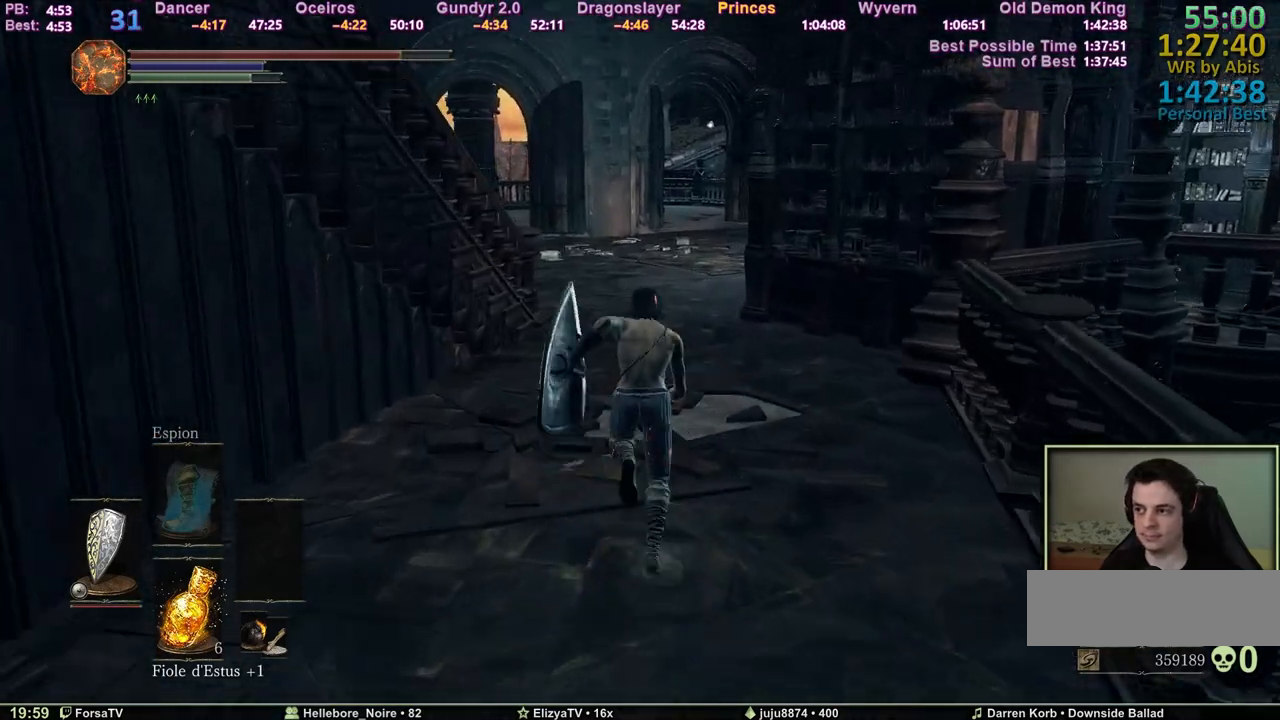
{"keys": ["space", "z"], "mouse": [], "events": []}
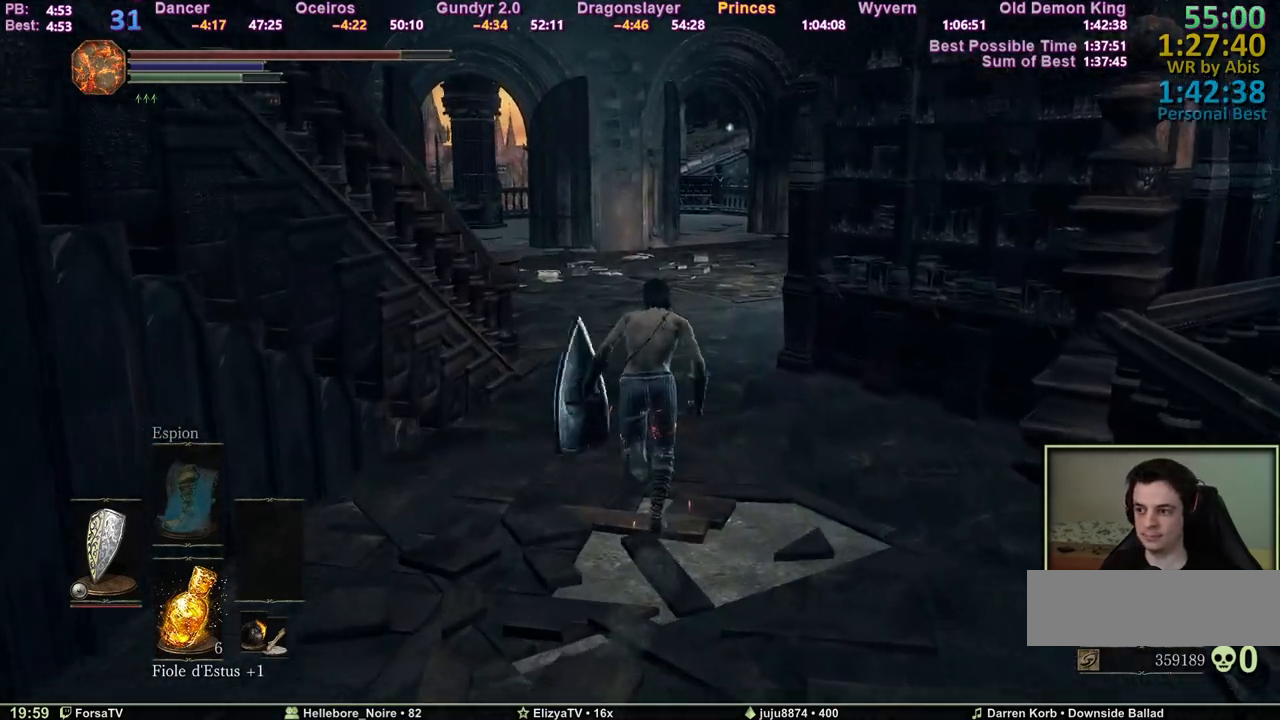
{"keys": ["space", "z"], "mouse": [], "events": []}
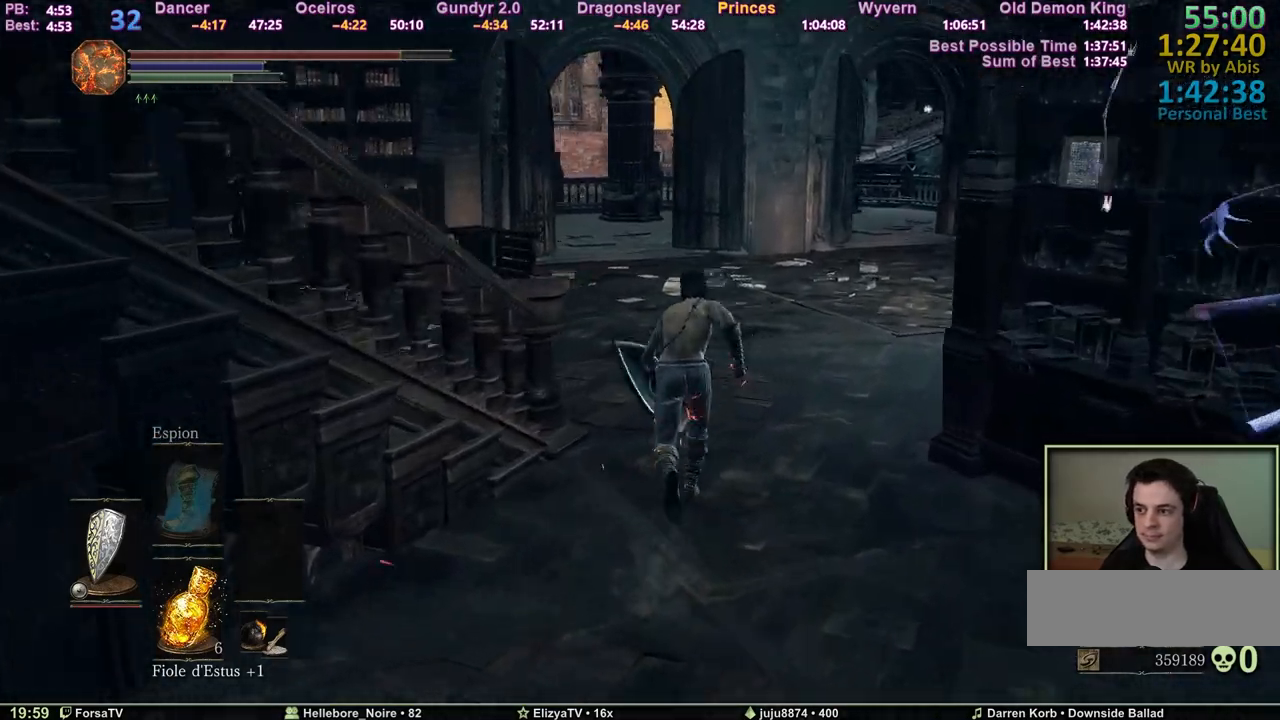
{"keys": ["q", "space", "z"], "mouse": [], "events": [[467, "q", "down"]]}
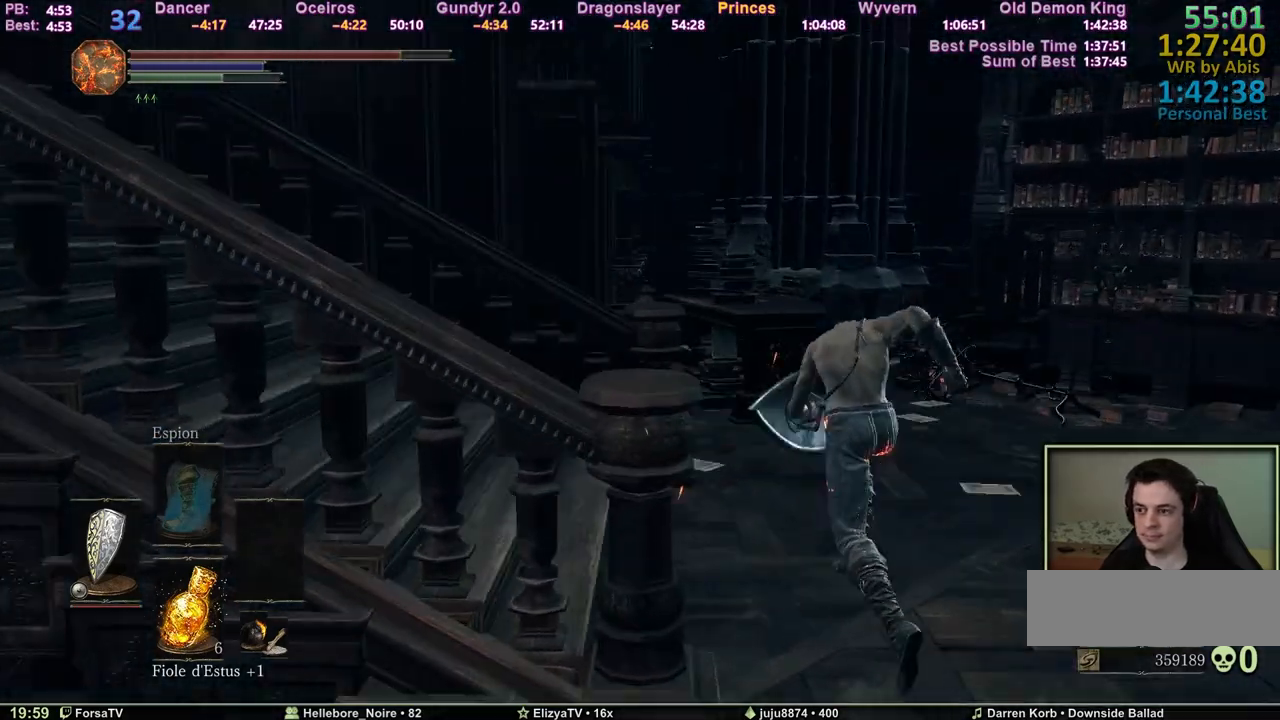
{"keys": ["q", "space", "z"], "mouse": [], "events": []}
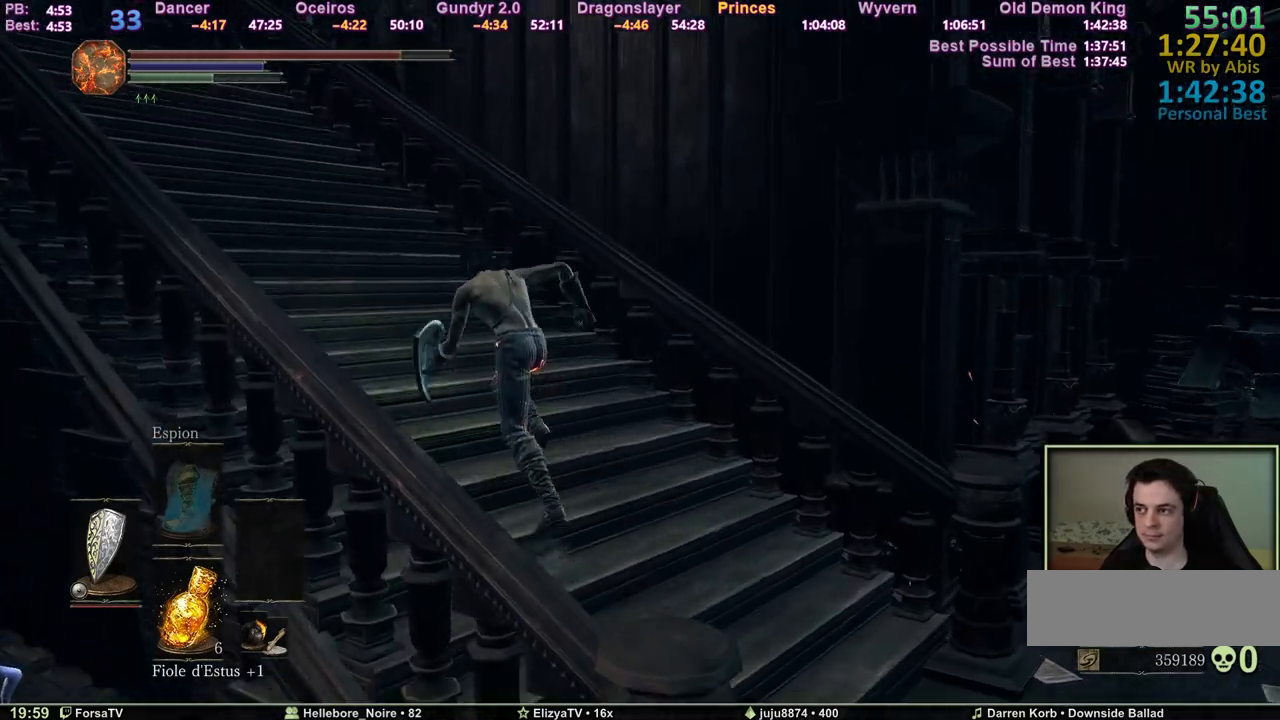
{"keys": ["q", "space", "z"], "mouse": [], "events": []}
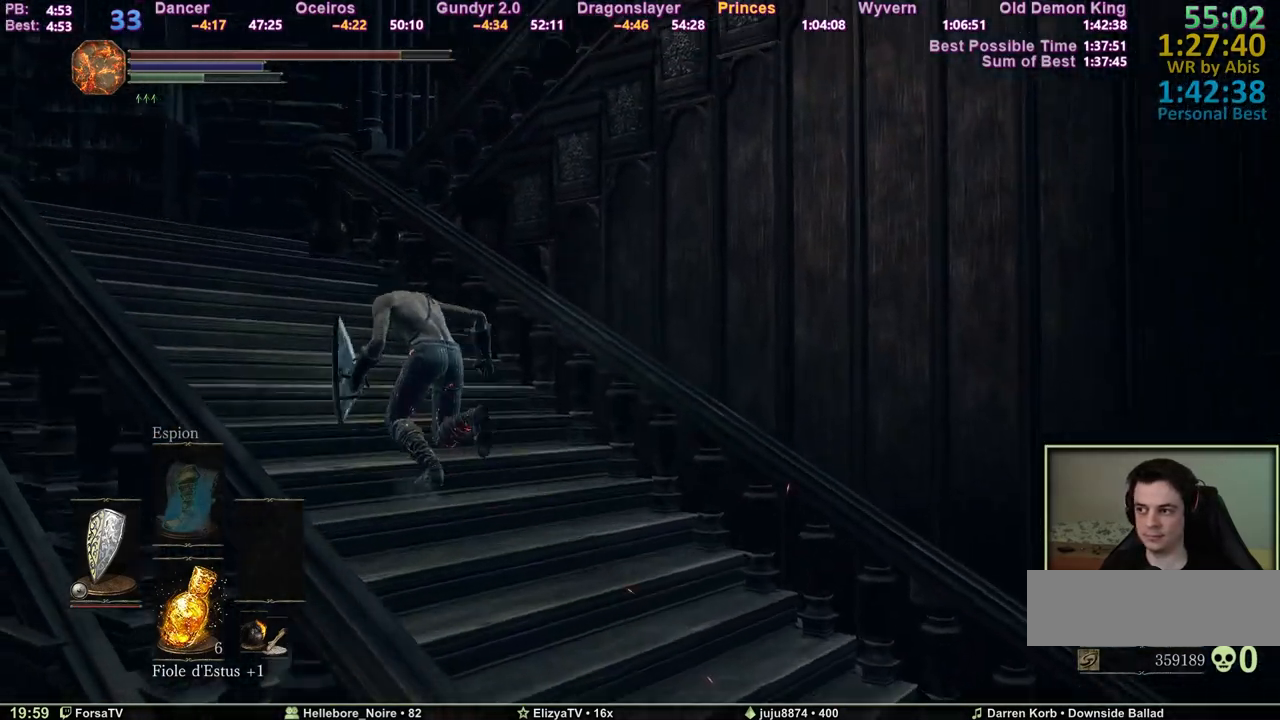
{"keys": ["q", "space", "z"], "mouse": [], "events": []}
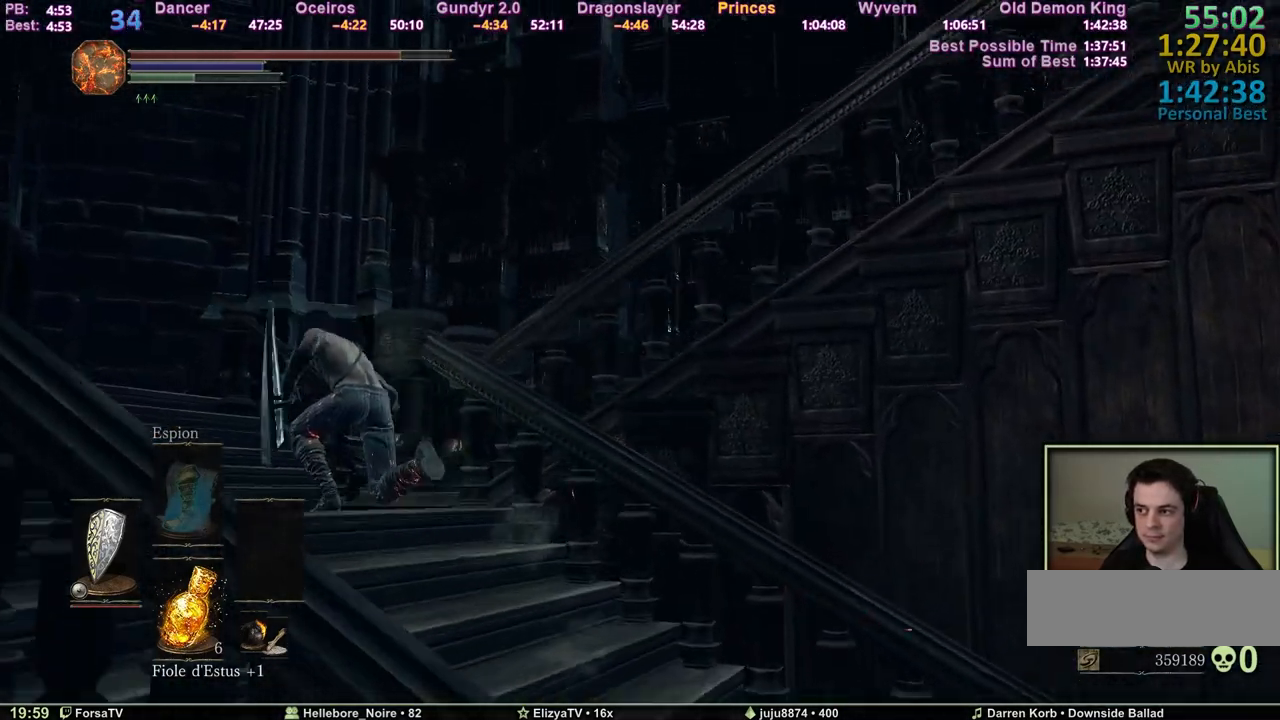
{"keys": ["space", "z"], "mouse": [], "events": [[200, "q", "up"]]}
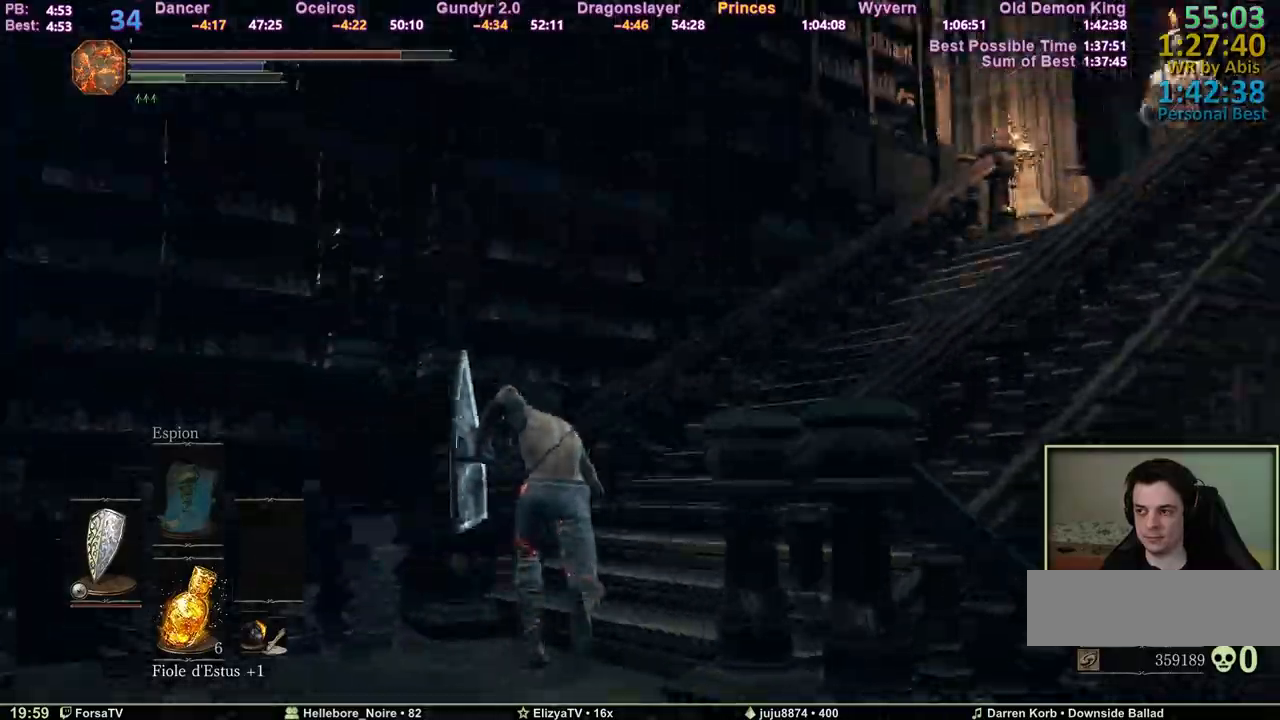
{"keys": ["z"], "mouse": [], "events": [[167, "space", "up"], [267, "space", "down"], [317, "space", "up"]]}
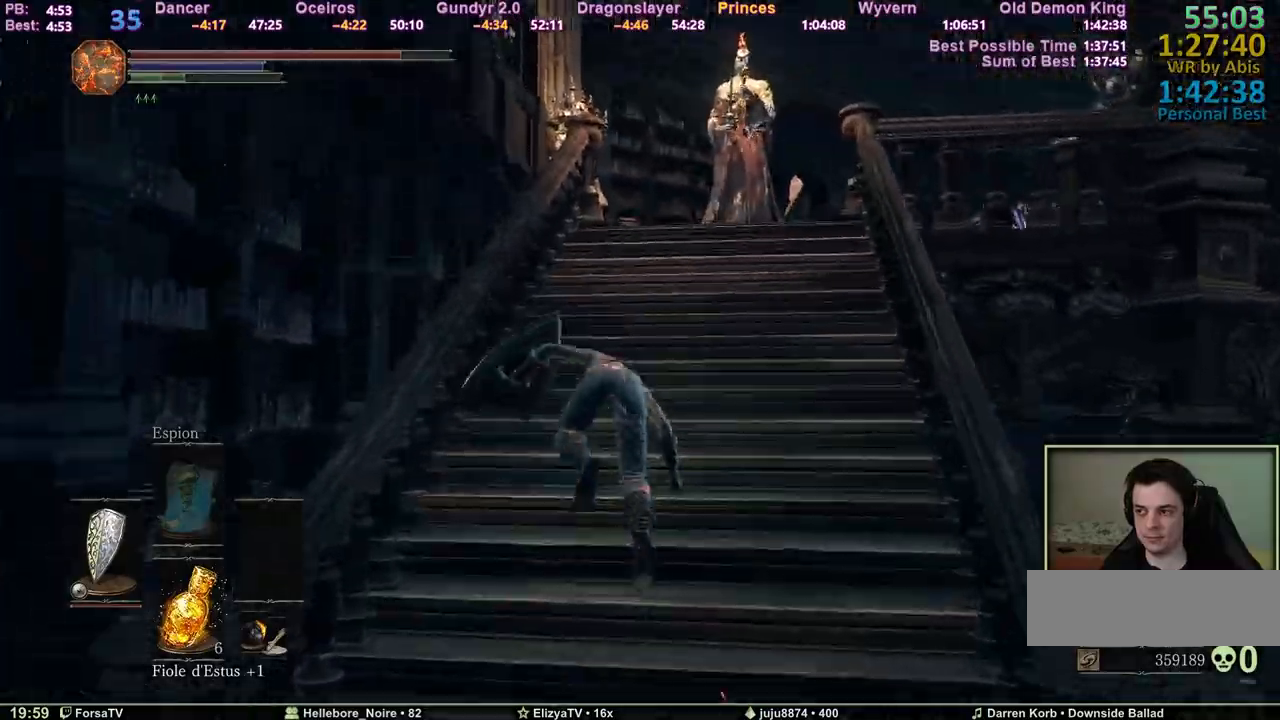
{"keys": ["space", "z"], "mouse": [], "events": [[417, "space", "down"]]}
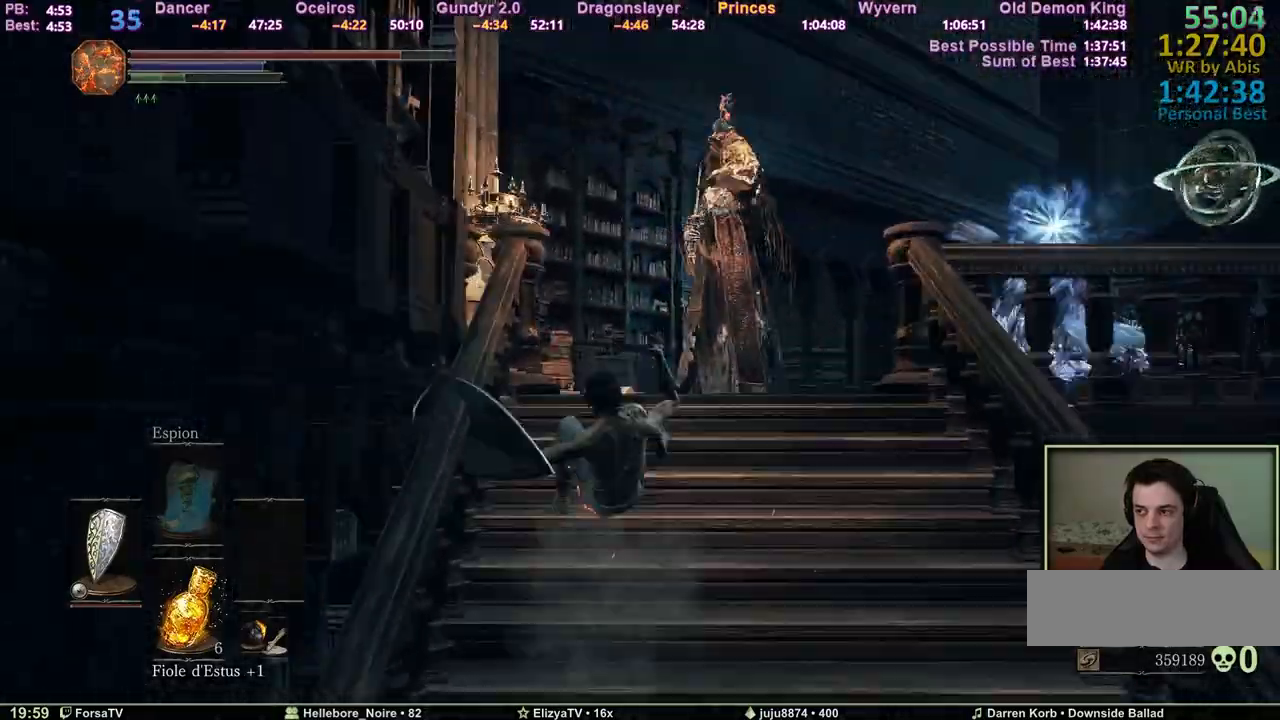
{"keys": ["space", "z"], "mouse": ["wheel"], "events": [[483, "mouse_wheel", "down"]]}
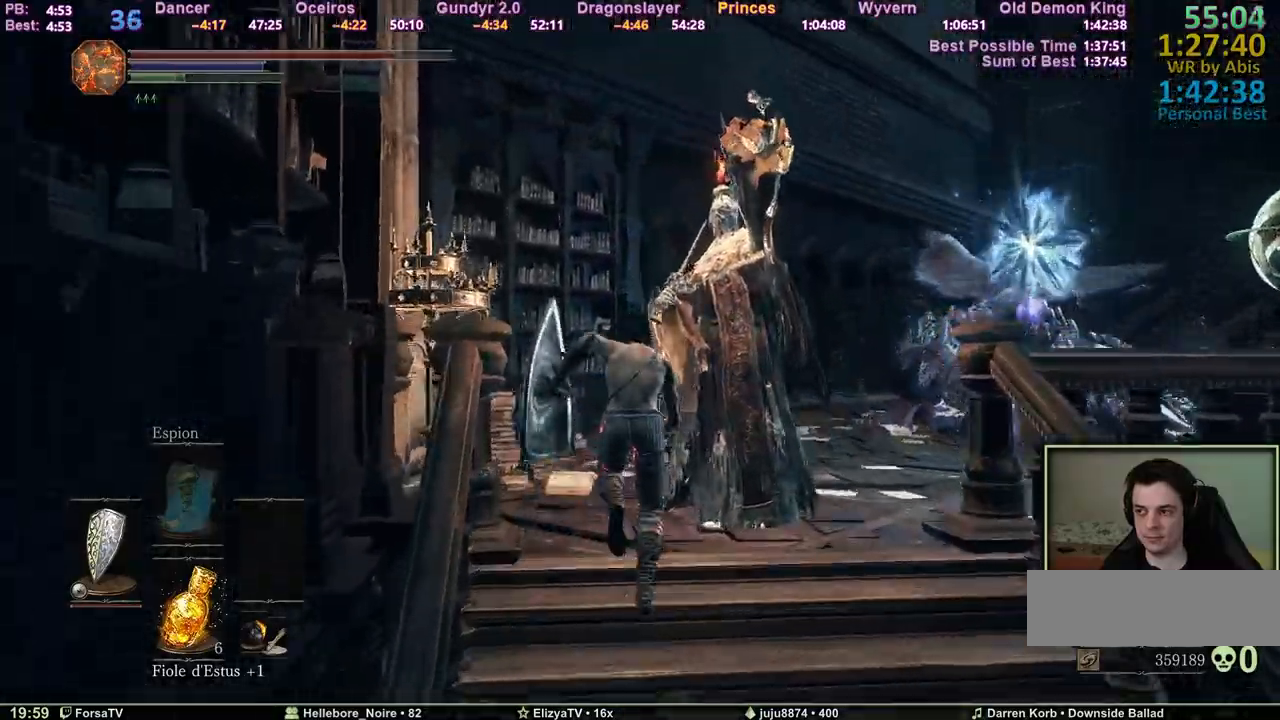
{"keys": ["space", "z"], "mouse": ["wheel"], "events": []}
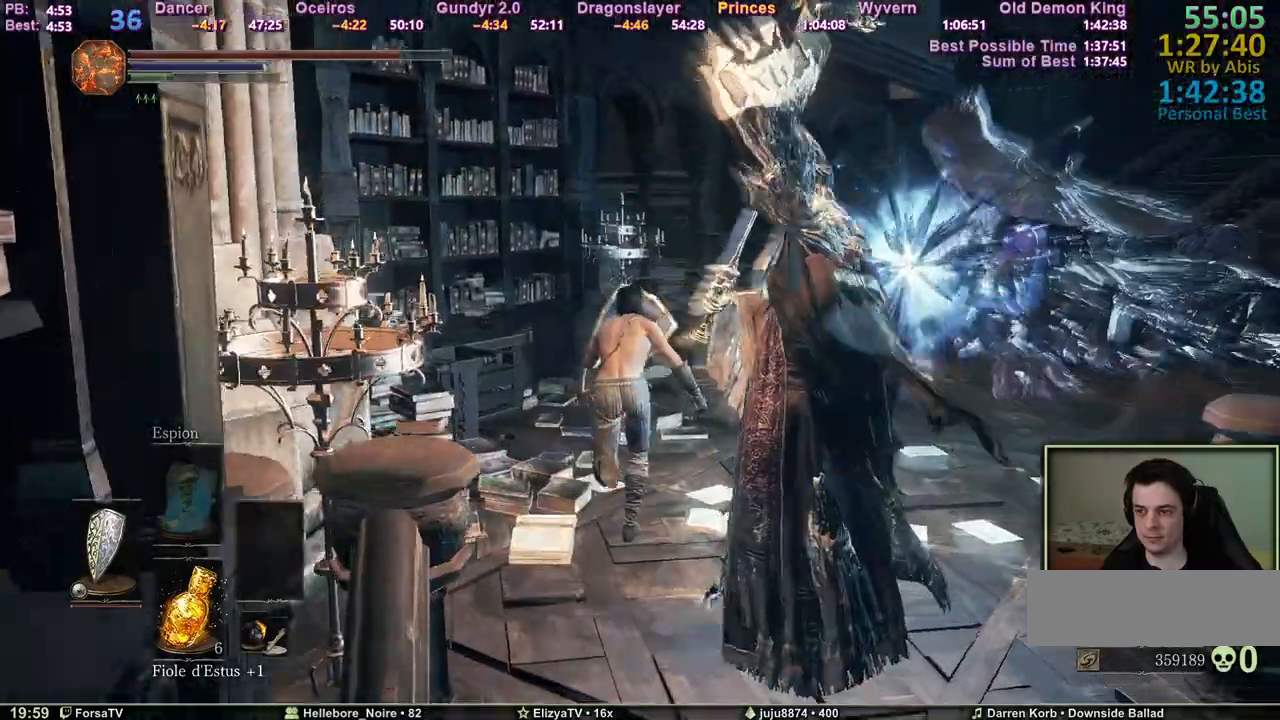
{"keys": ["d", "space", "z"], "mouse": [], "events": [[383, "d", "down"], [417, "mouse_wheel", "up"]]}
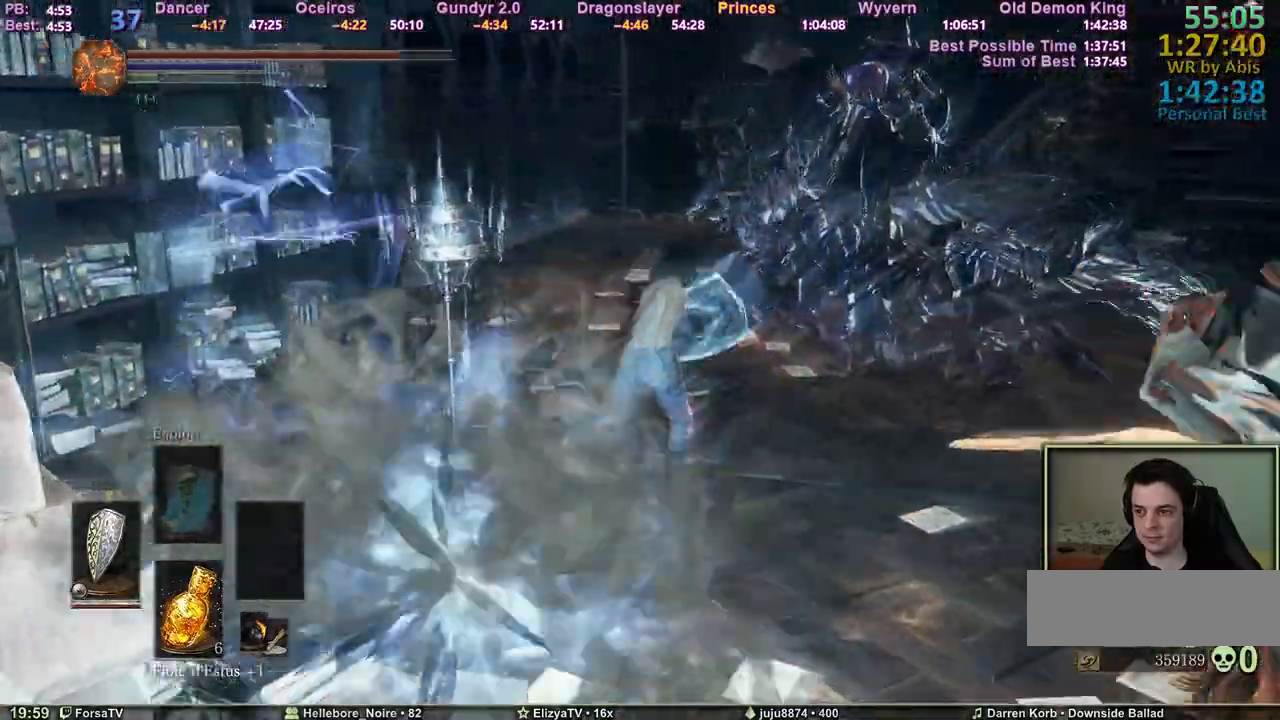
{"keys": ["z"], "mouse": [], "events": [[17, "d", "up"], [350, "space", "up"]]}
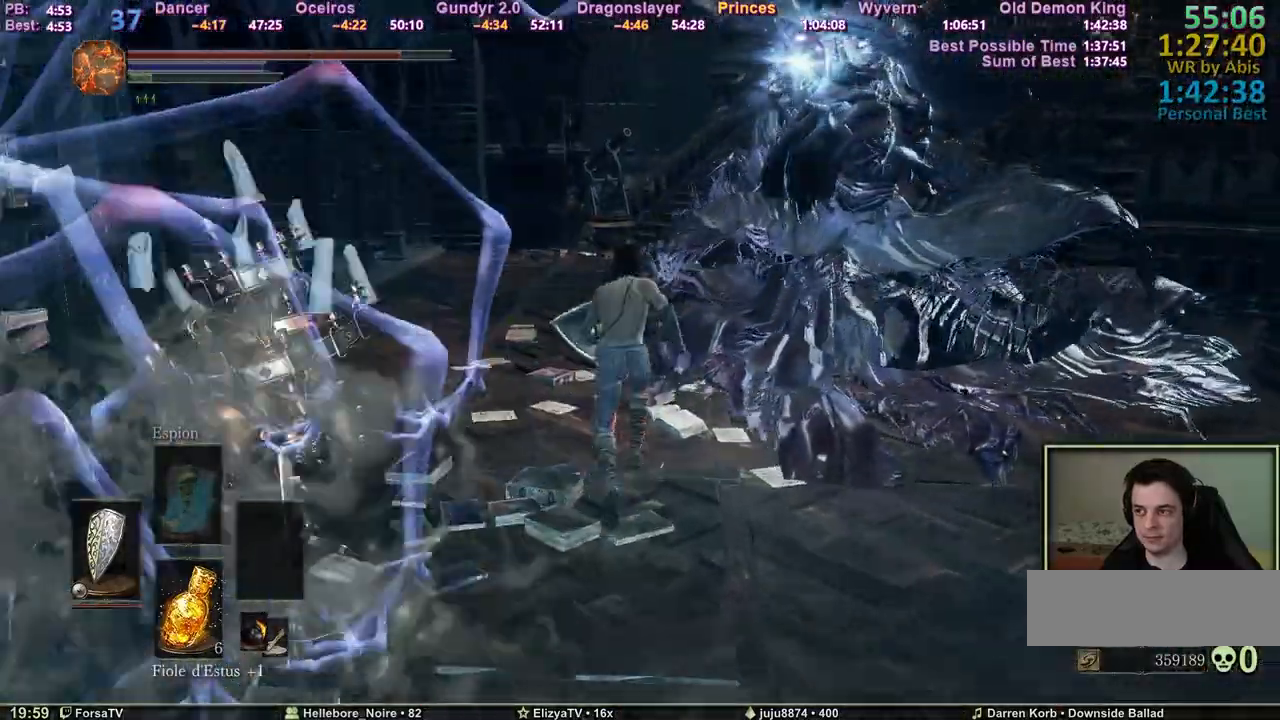
{"keys": ["z"], "mouse": [], "events": []}
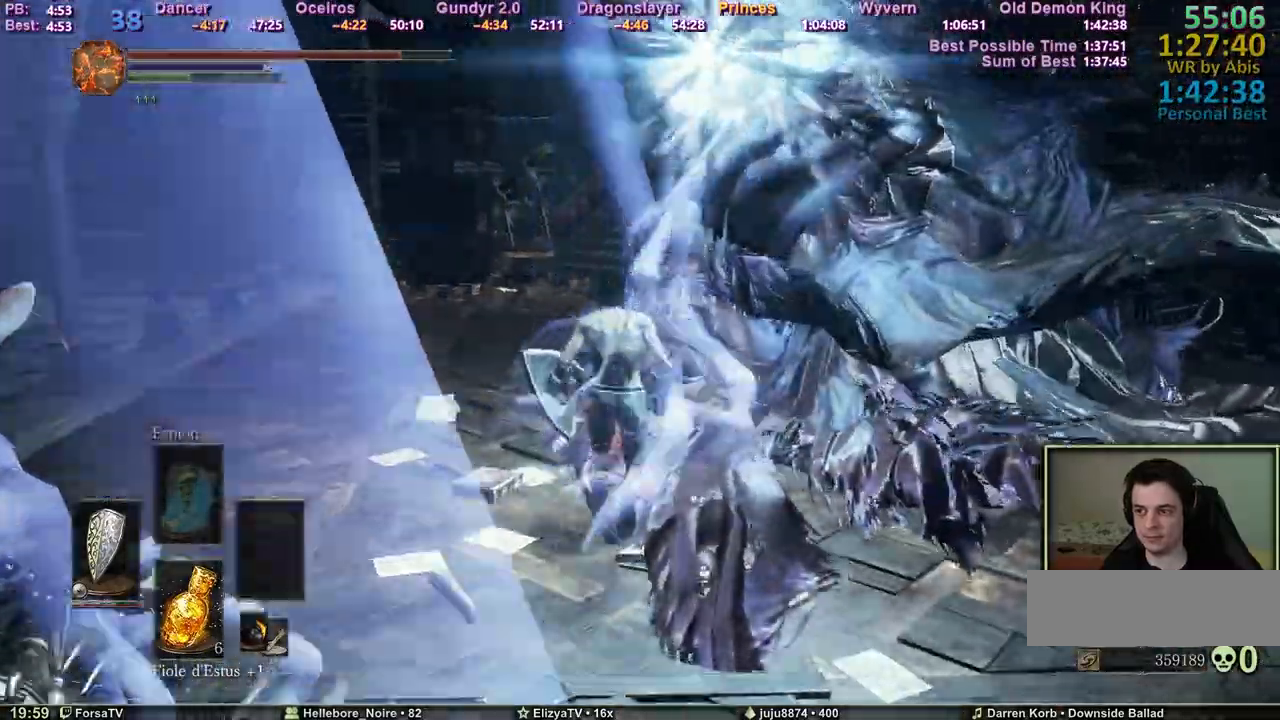
{"keys": ["z"], "mouse": [], "events": []}
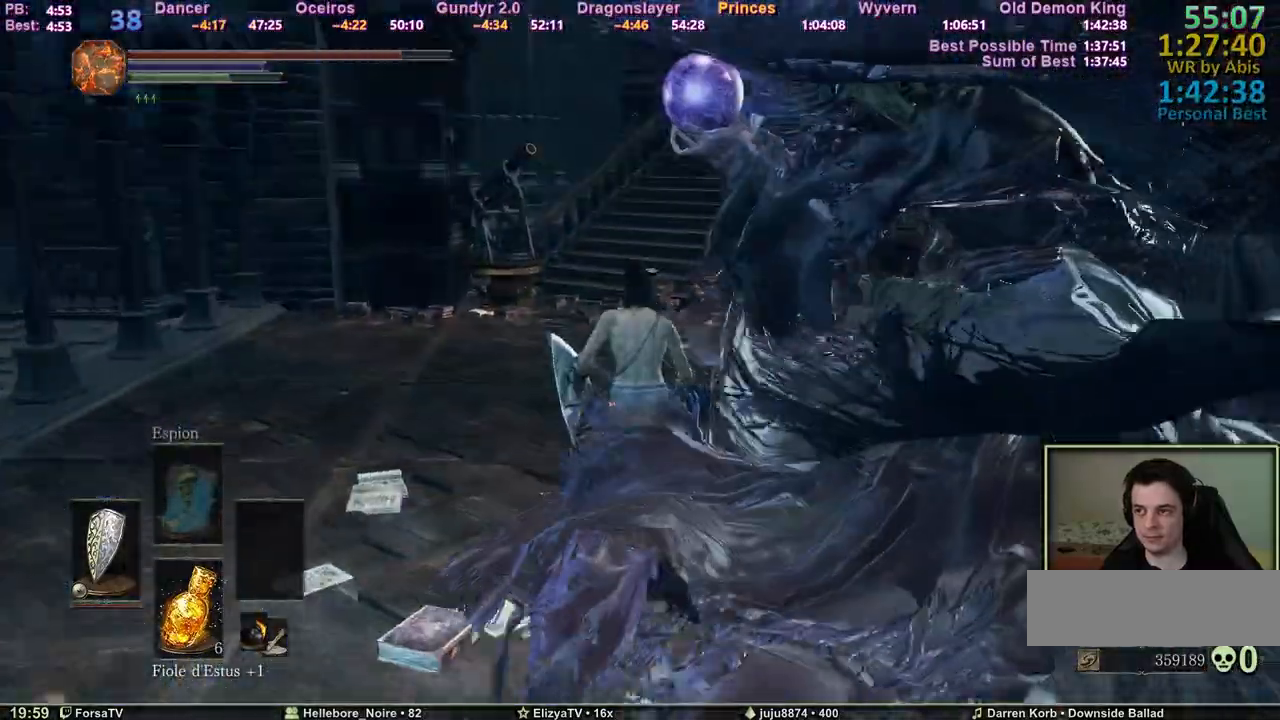
{"keys": ["space", "z"], "mouse": [], "events": [[17, "space", "down"]]}
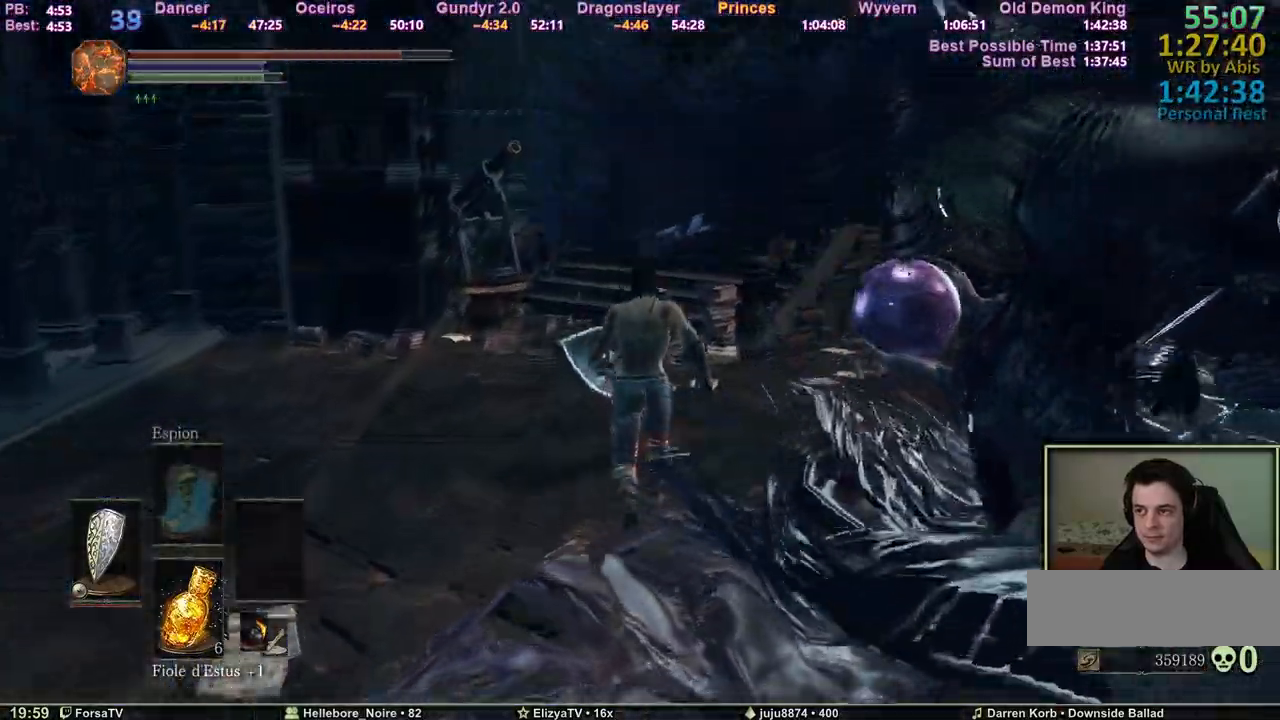
{"keys": ["space", "z"], "mouse": [], "events": []}
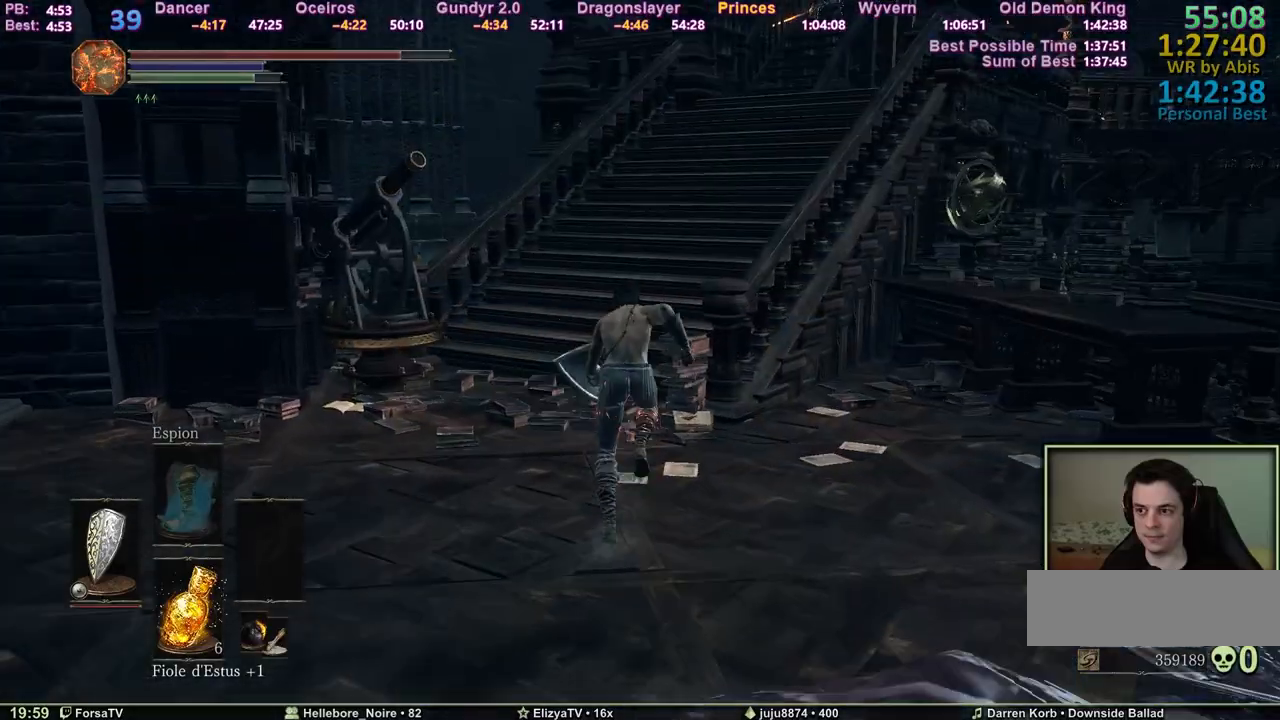
{"keys": ["space", "z"], "mouse": [], "events": []}
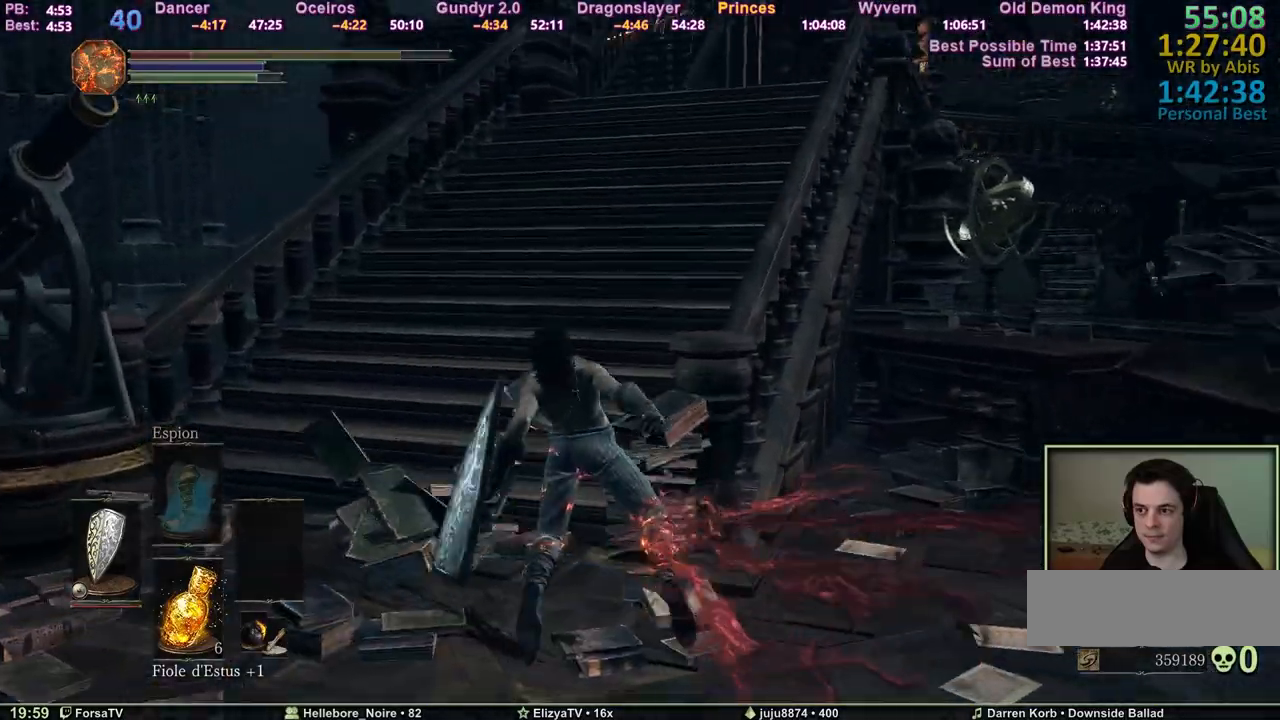
{"keys": ["space", "z"], "mouse": [], "events": []}